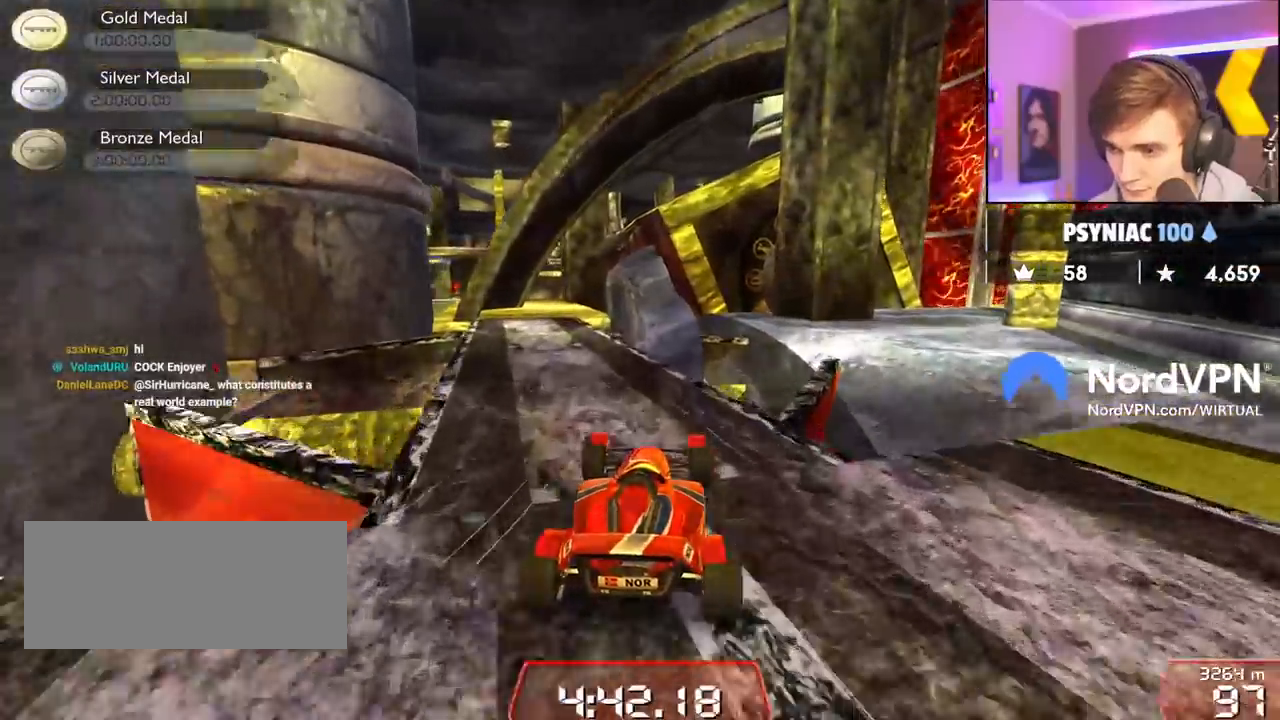
Gameplay with keyboard; each line is a JSON object with the keys held at the frame after it. "events" lists presses ("down") and releases ("up") of "brake", "down", "left", "right" and "up" between this image and that frame as [ms after this image, input, new state], when the widget could be followed in between. No other keys are recorded. Mouse input is not recorded. Key names are as the overlay labels them; some are game actions (e.g. jump) rather than physical keys.
{"keys": ["up"], "events": [[184, "left", "down"], [234, "left", "up"]]}
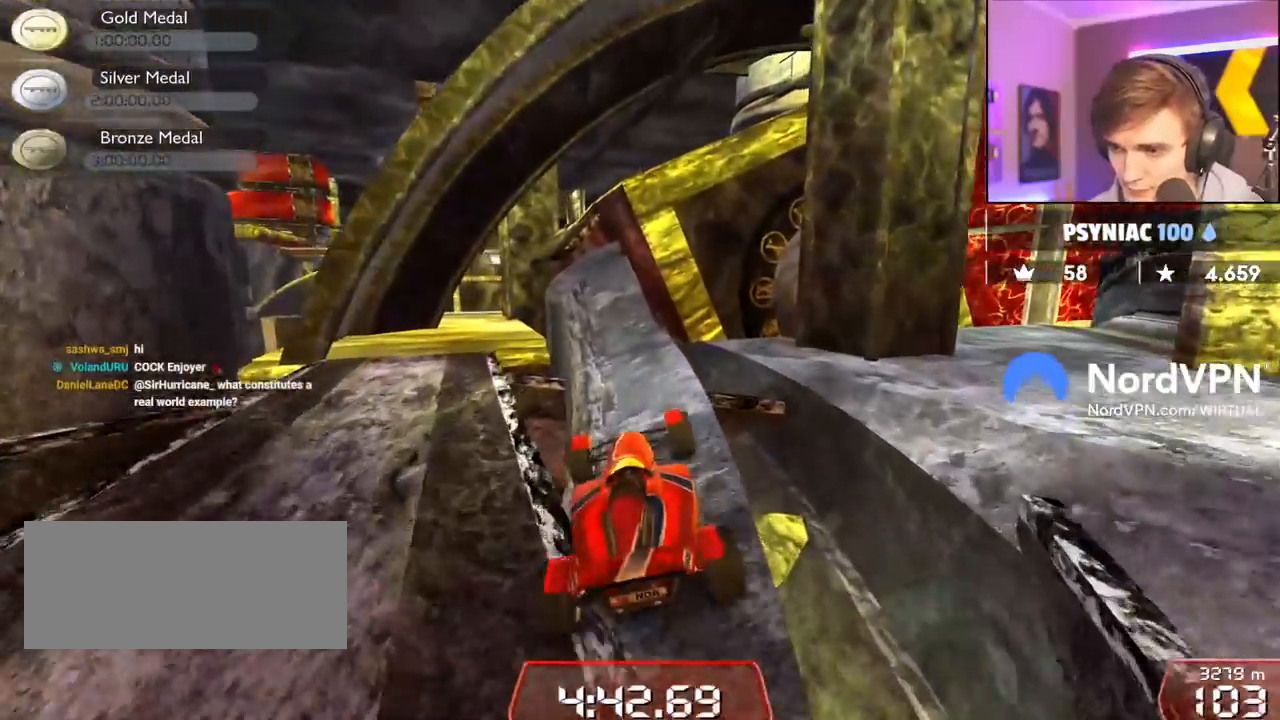
{"keys": ["right", "up"], "events": [[100, "left", "down"], [150, "left", "up"], [434, "right", "down"]]}
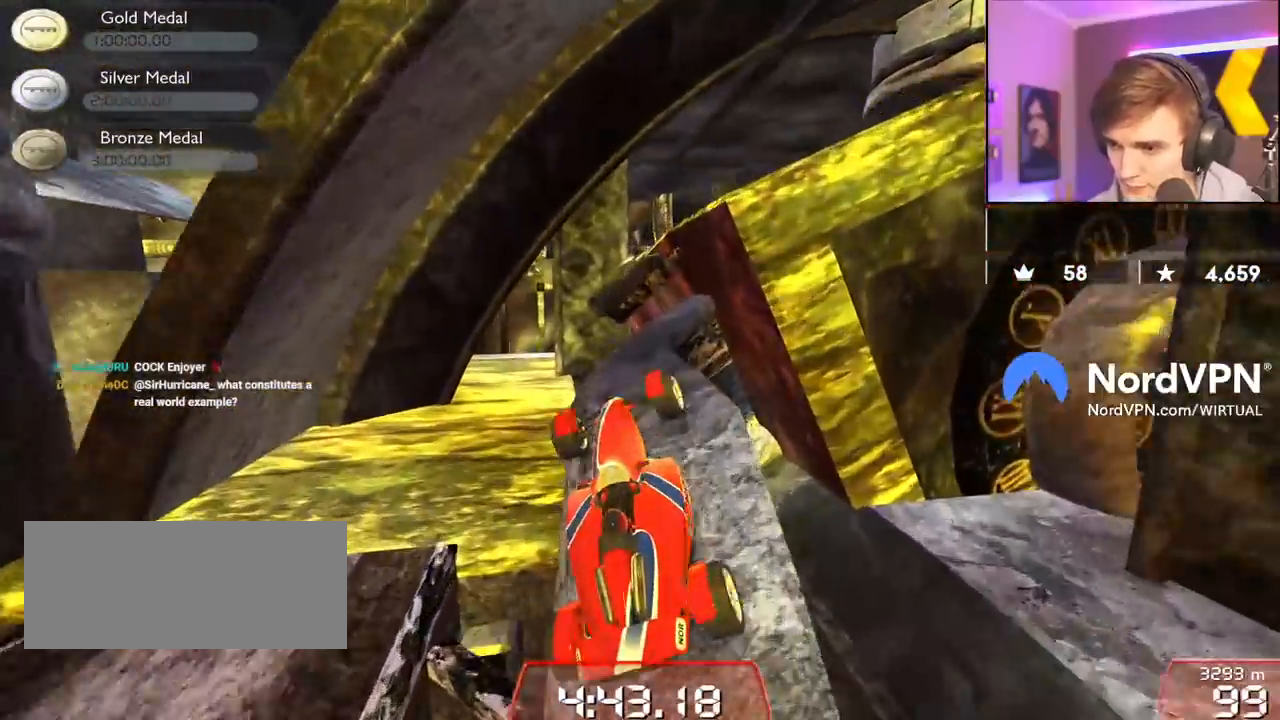
{"keys": ["left", "up"], "events": [[34, "right", "up"], [117, "right", "down"], [217, "right", "up"], [267, "left", "down"]]}
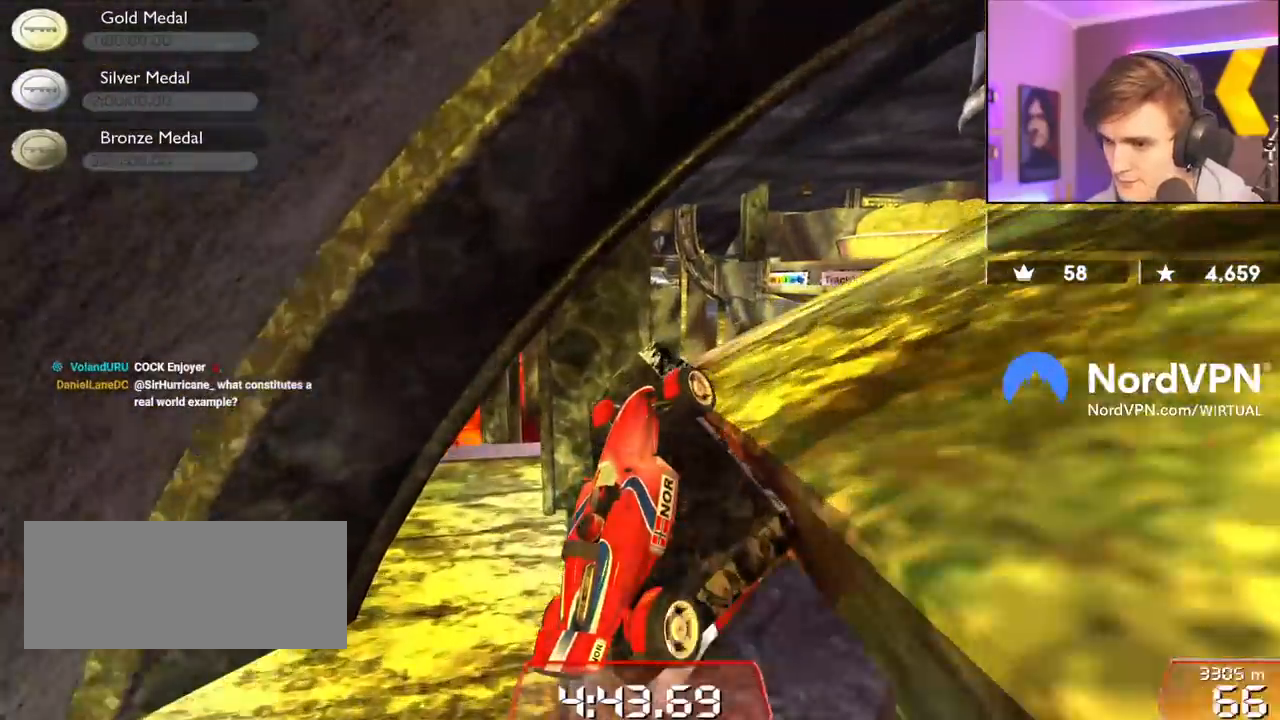
{"keys": ["left", "up"], "events": [[100, "left", "up"], [134, "left", "down"]]}
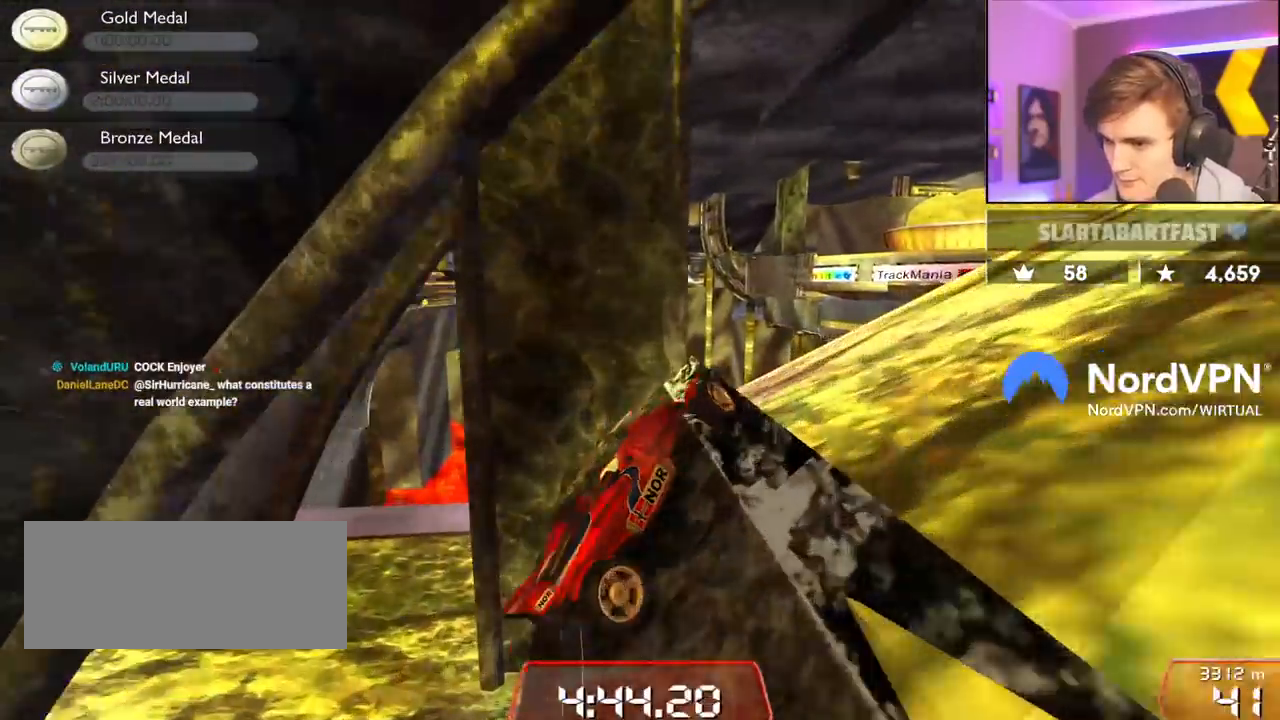
{"keys": ["left", "up"], "events": []}
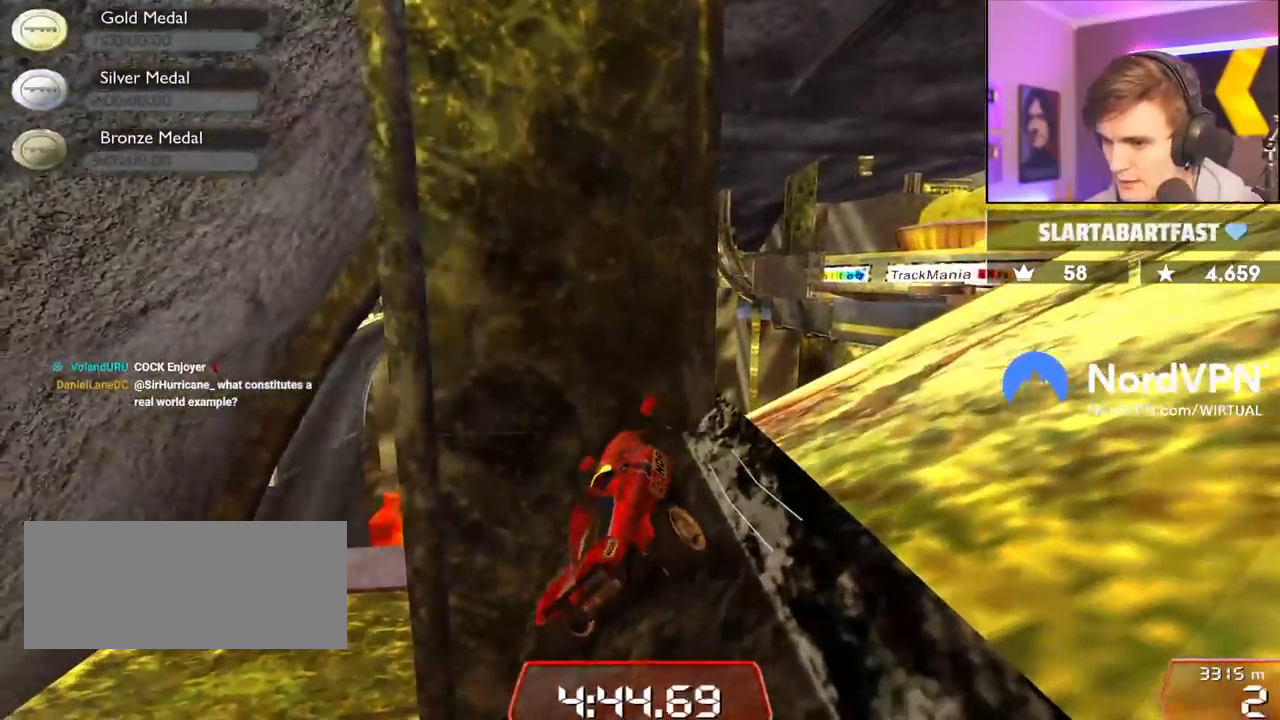
{"keys": ["left", "up"], "events": []}
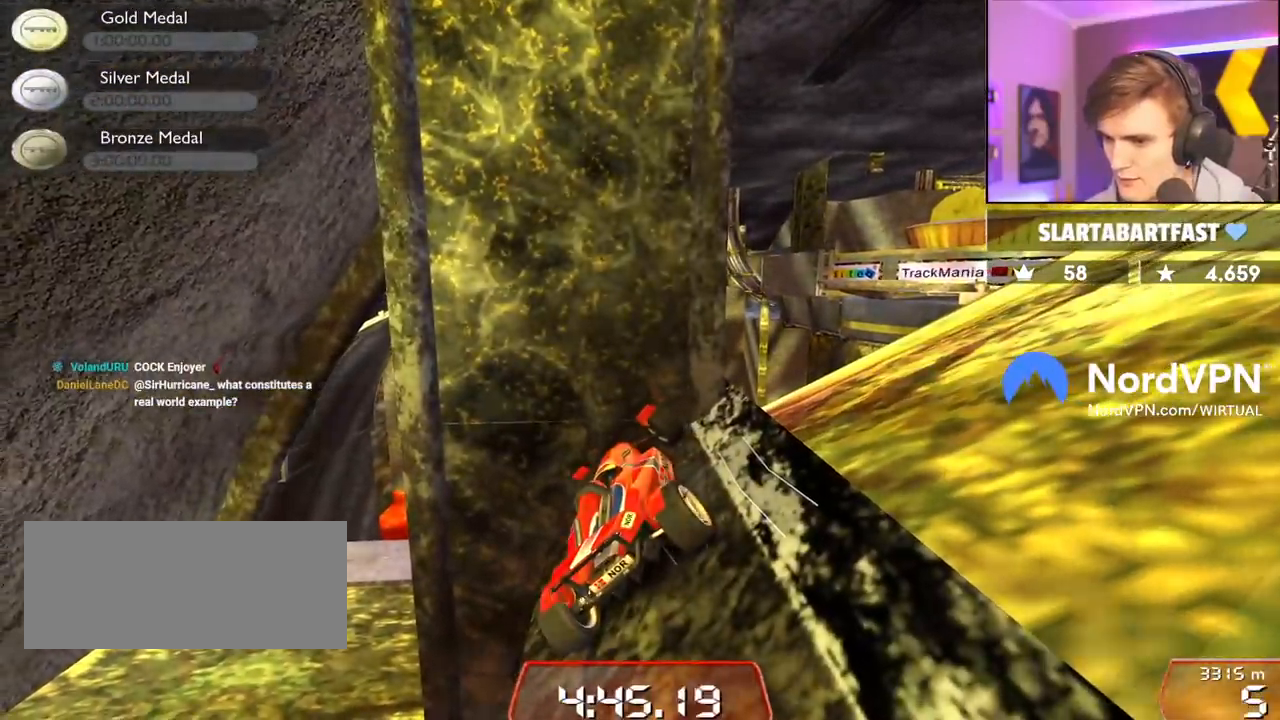
{"keys": ["down", "right"], "events": [[284, "left", "up"], [284, "up", "up"], [417, "down", "down"], [417, "right", "down"]]}
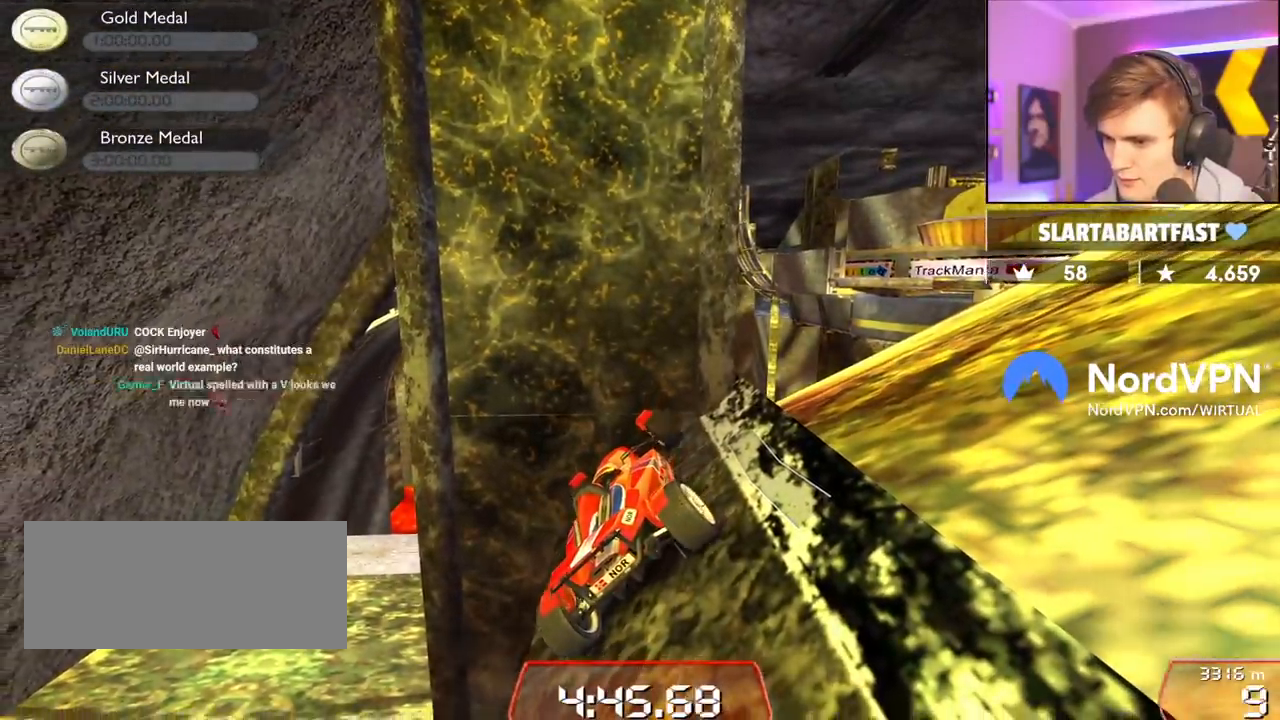
{"keys": ["down", "right"], "events": []}
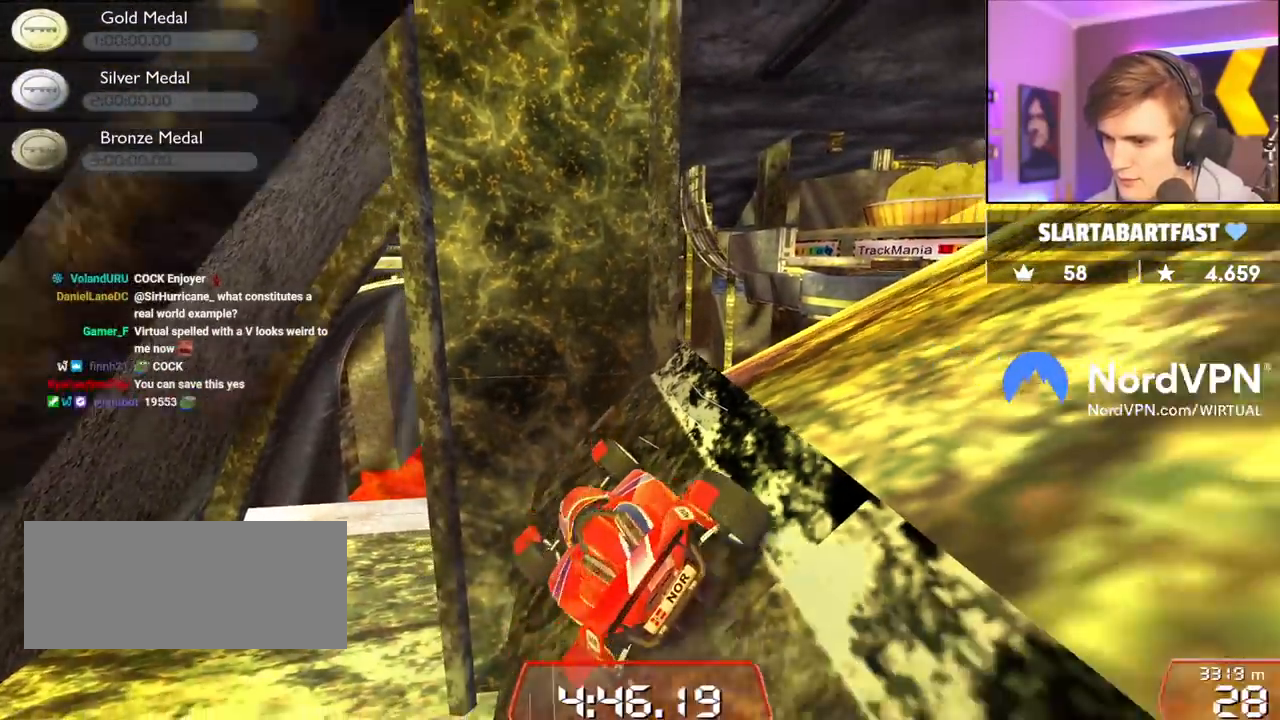
{"keys": ["down"], "events": [[500, "right", "up"]]}
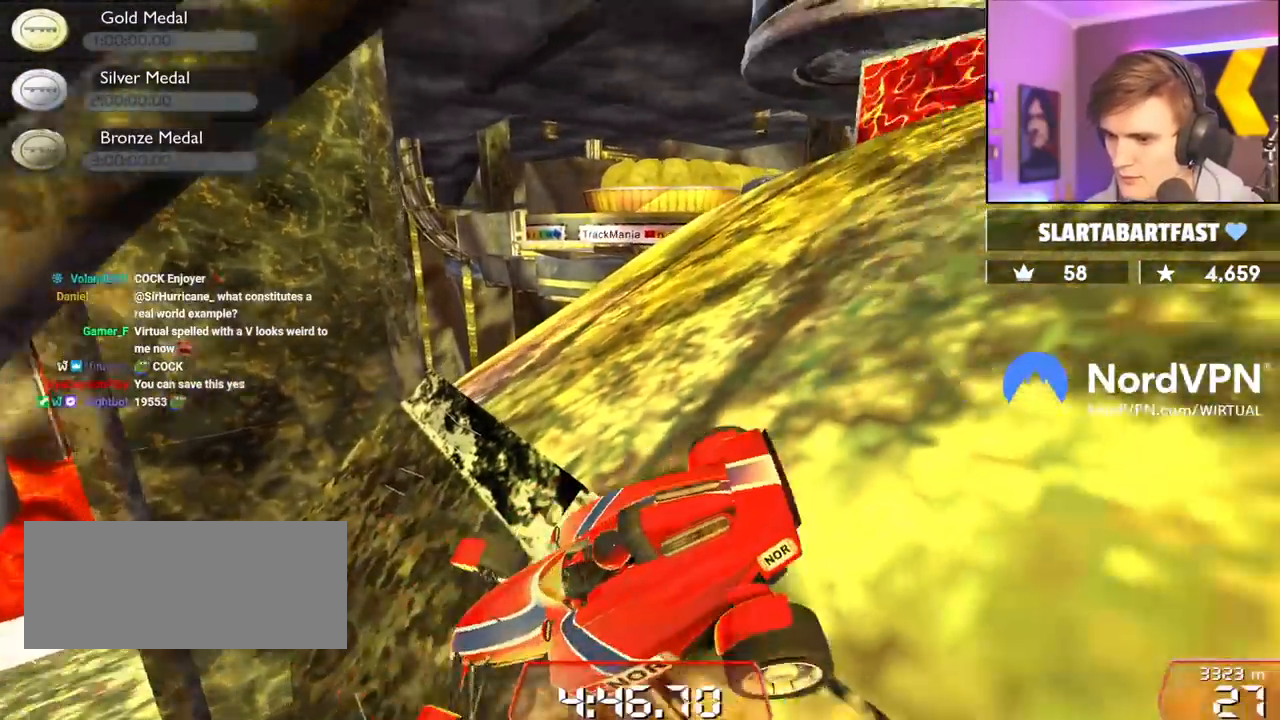
{"keys": ["down", "left"], "events": [[184, "left", "down"]]}
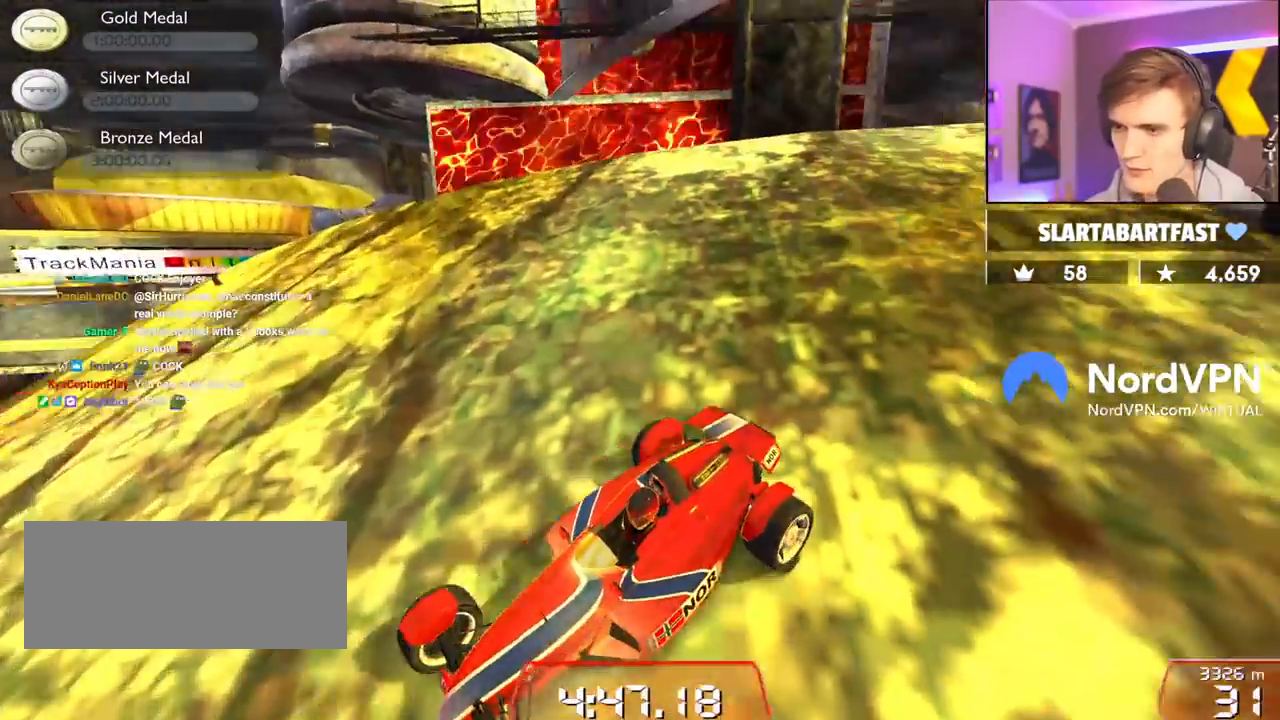
{"keys": ["down"], "events": [[67, "left", "up"], [150, "right", "down"], [484, "right", "up"]]}
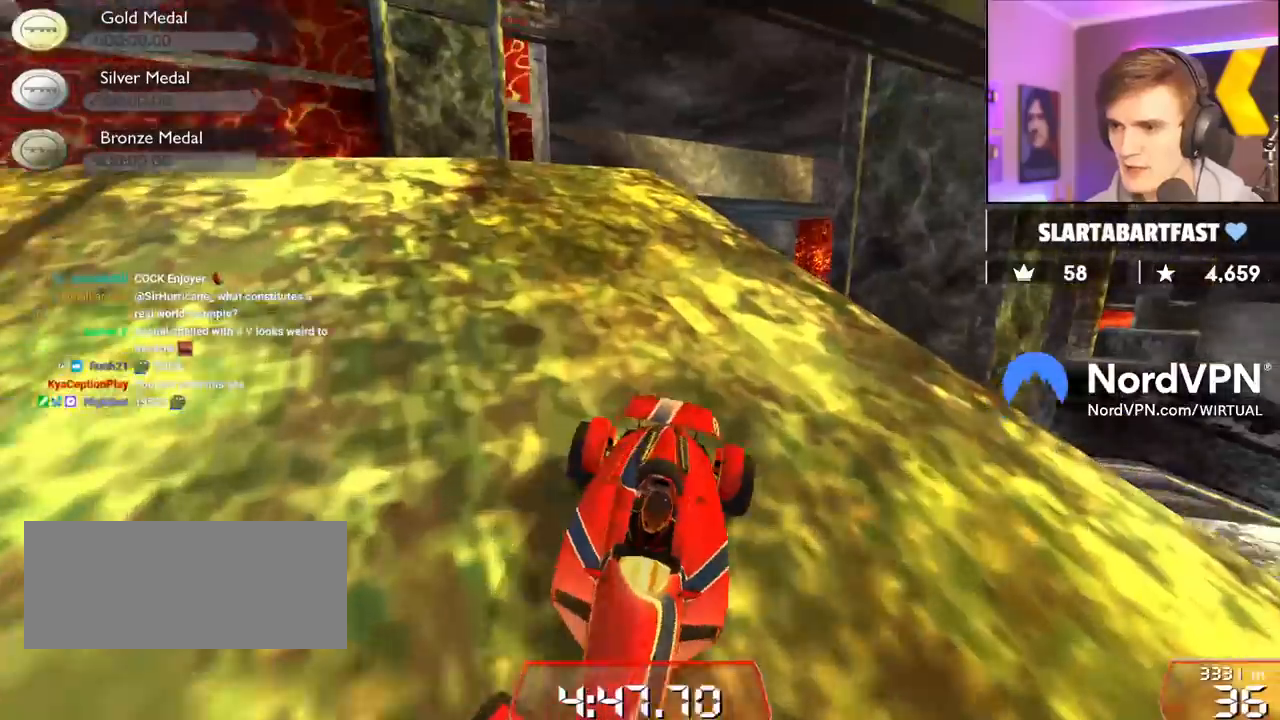
{"keys": ["right", "up"], "events": [[34, "left", "down"], [350, "down", "up"], [400, "left", "up"], [450, "right", "down"], [500, "up", "down"]]}
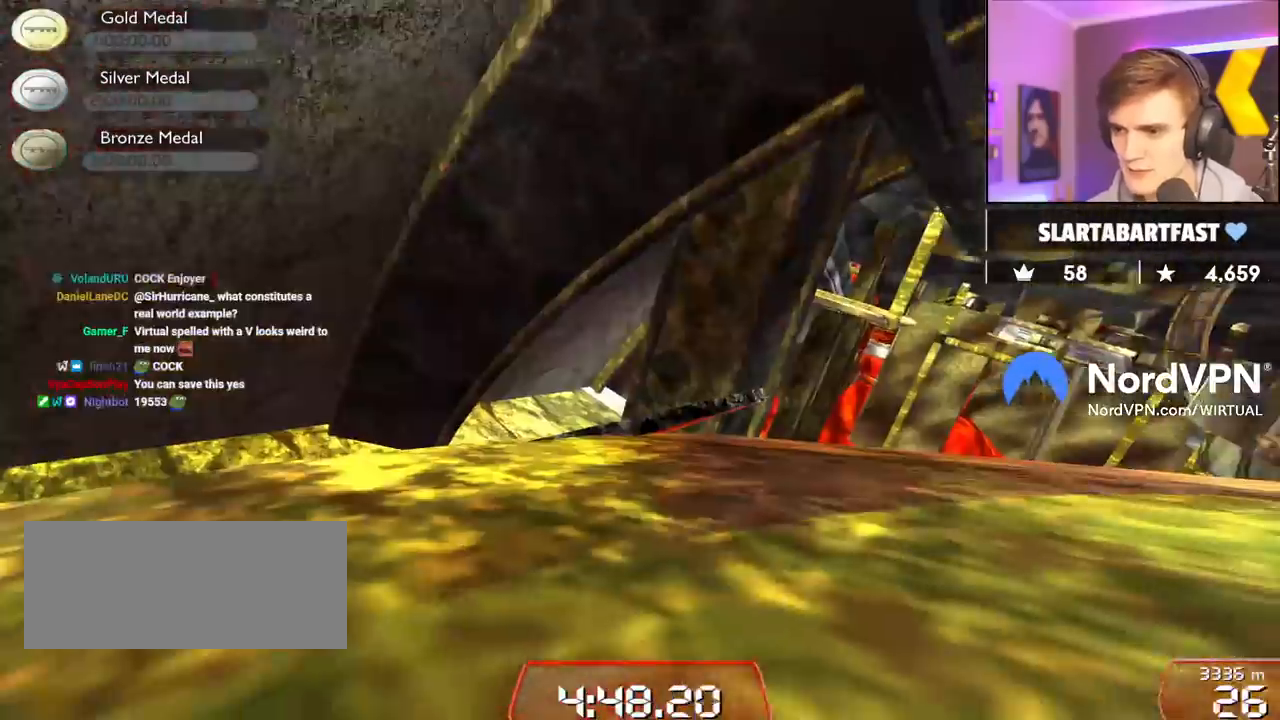
{"keys": ["right", "up"], "events": []}
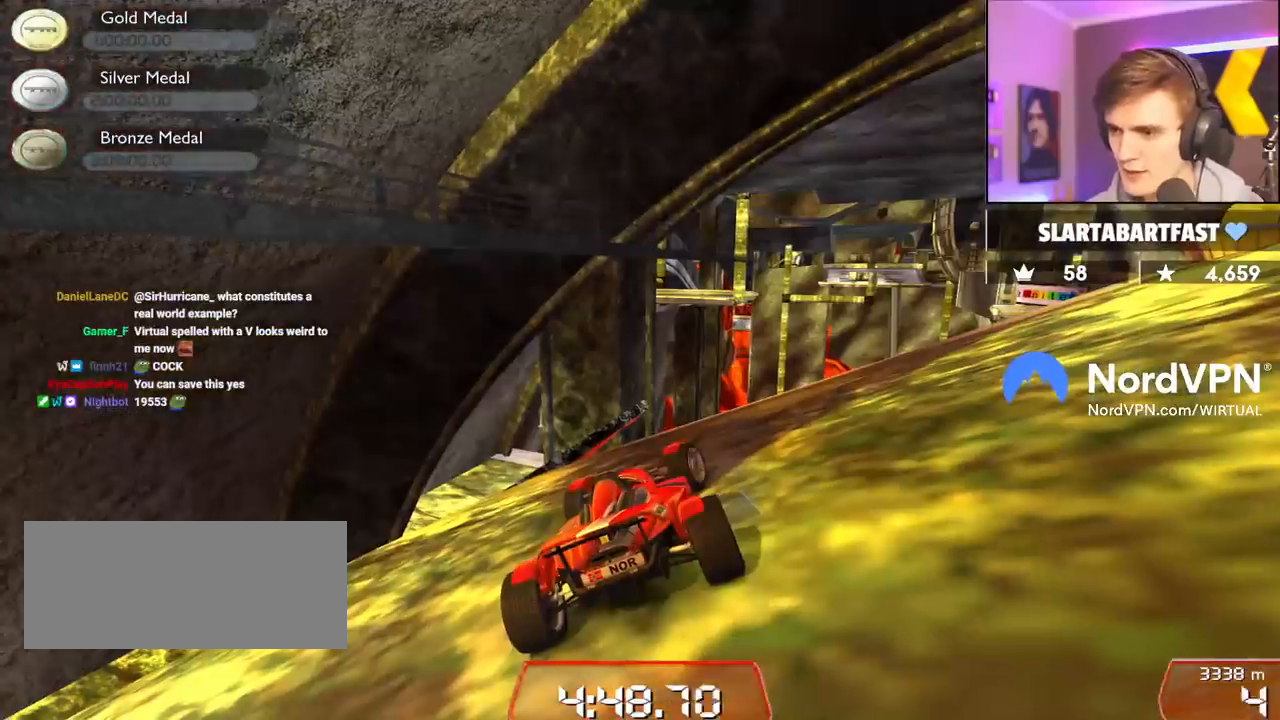
{"keys": ["right"], "events": [[434, "up", "up"]]}
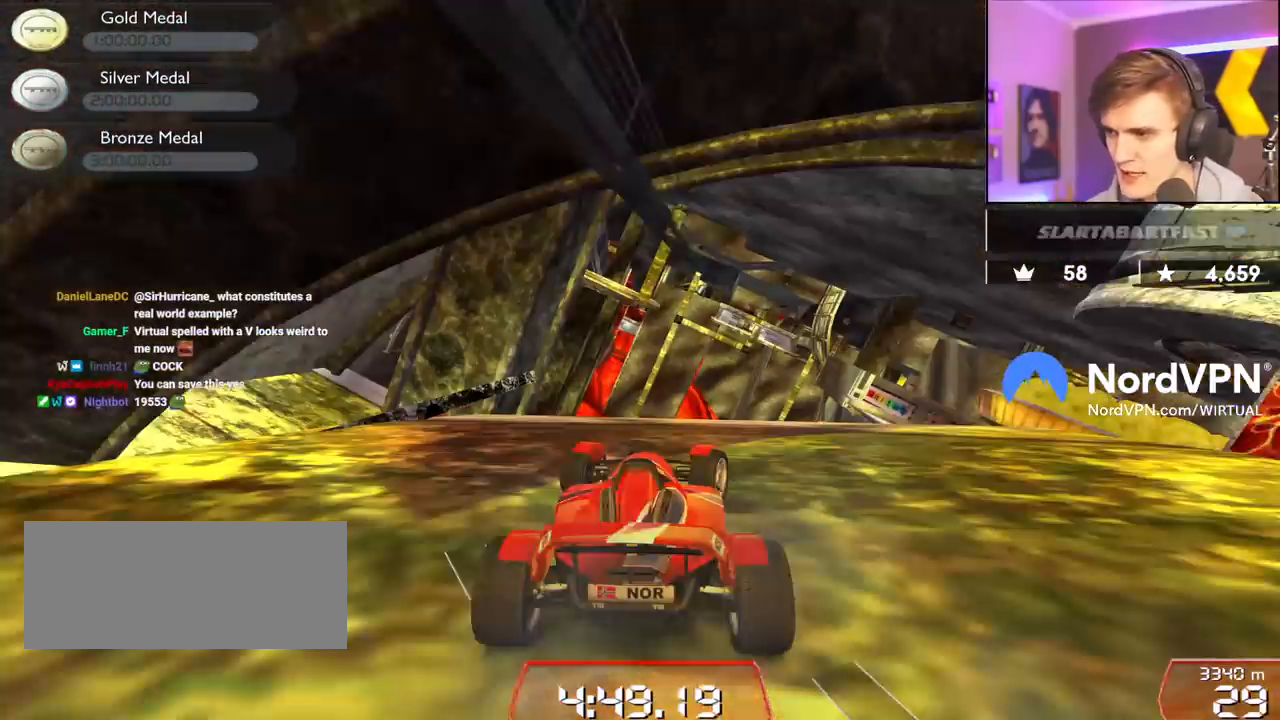
{"keys": ["right", "up"], "events": [[400, "up", "down"]]}
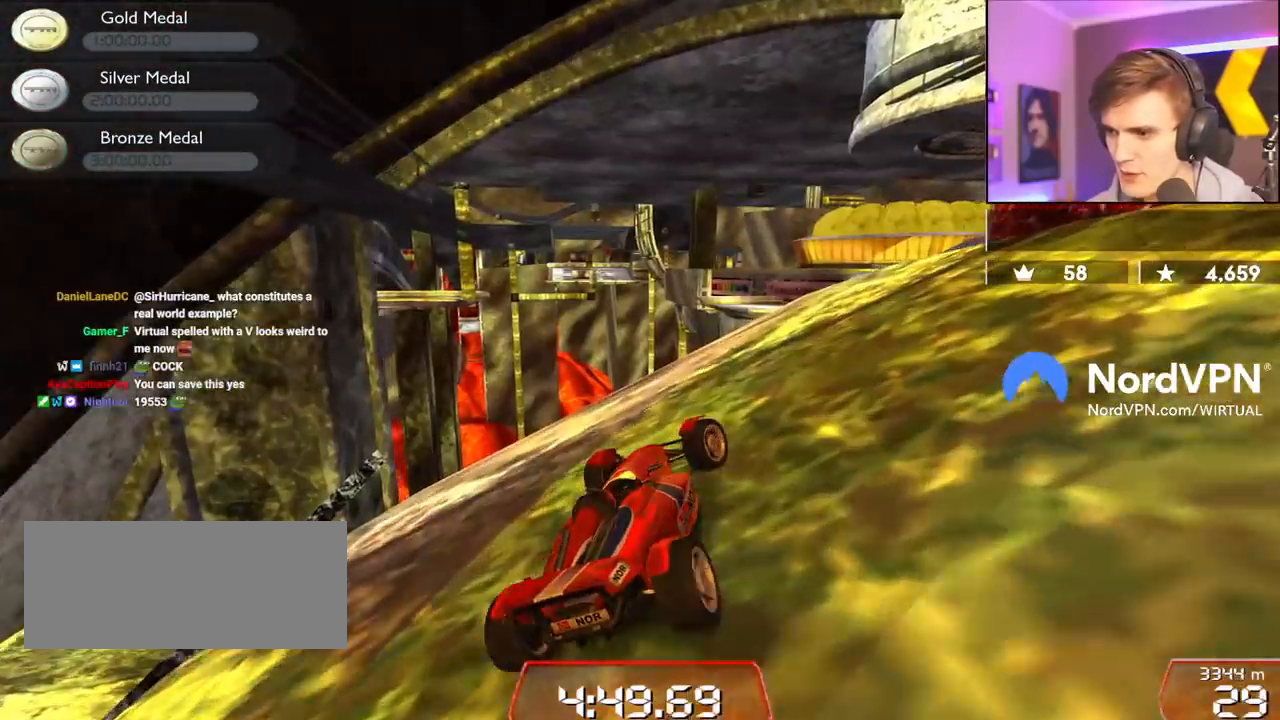
{"keys": ["left"], "events": [[334, "right", "up"], [367, "up", "up"], [467, "left", "down"]]}
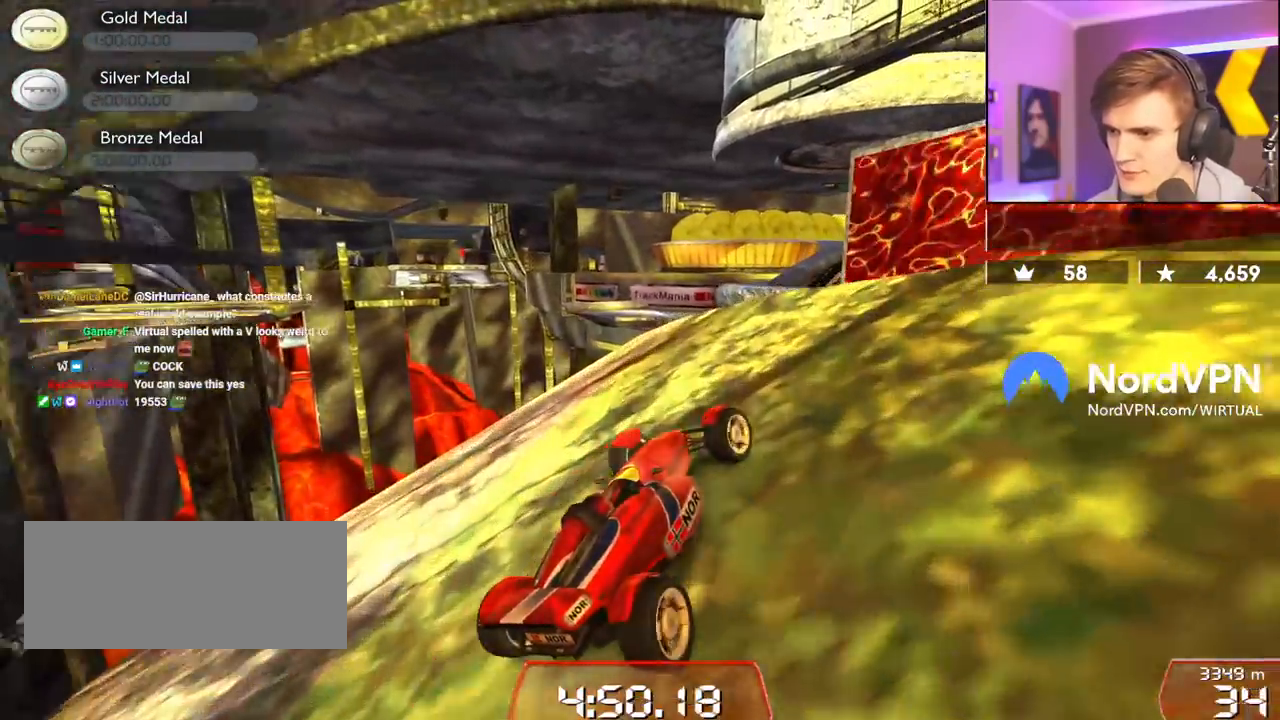
{"keys": [], "events": [[100, "left", "up"], [300, "up", "down"], [384, "up", "up"]]}
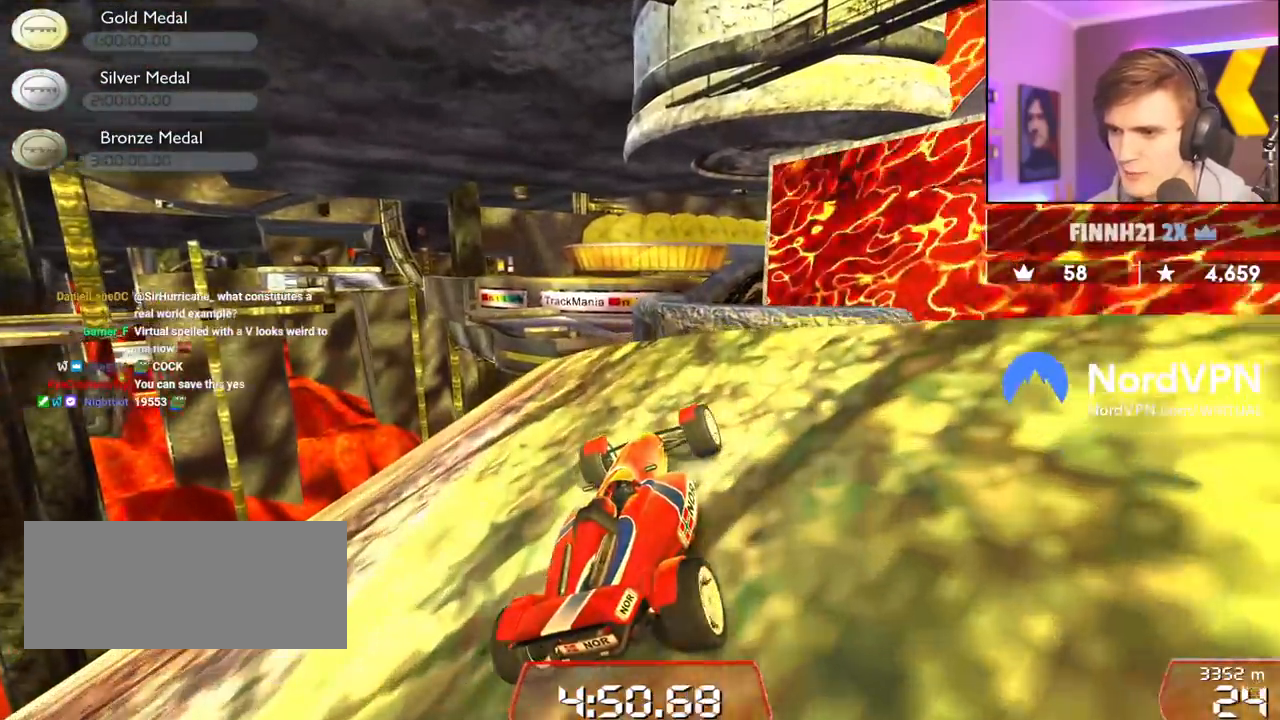
{"keys": ["down"], "events": [[500, "down", "down"]]}
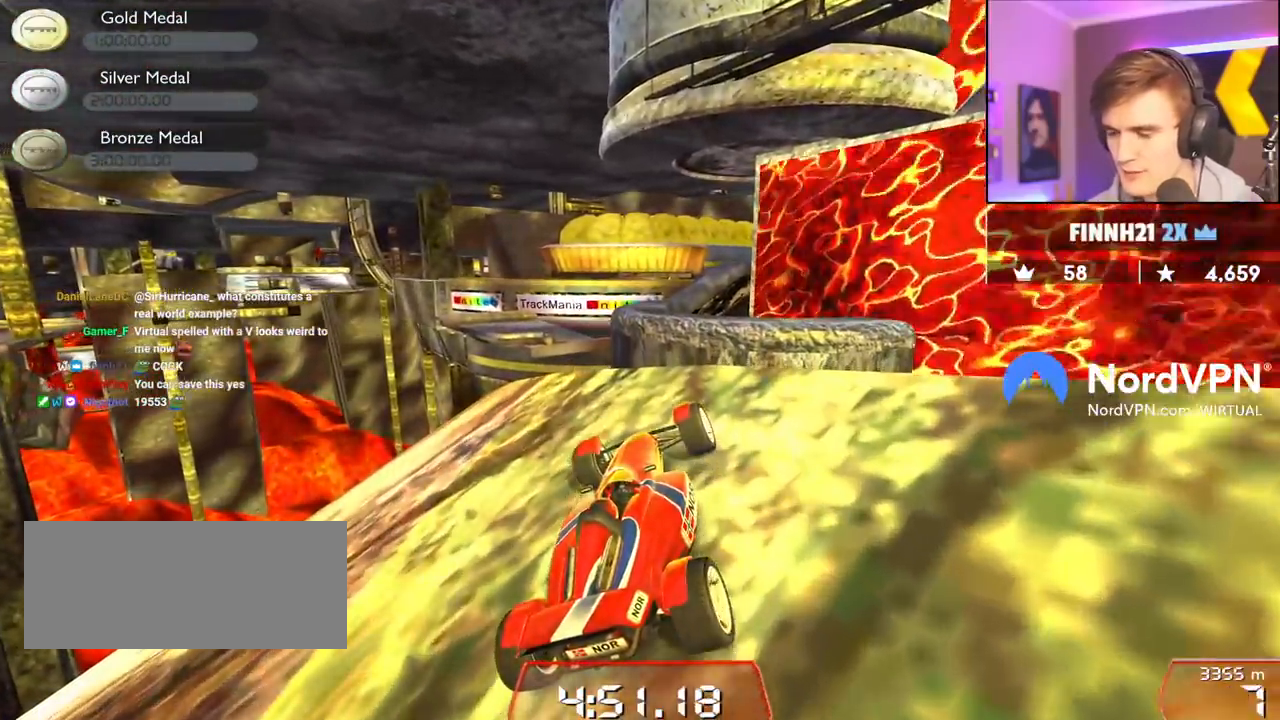
{"keys": ["right"], "events": [[100, "right", "down"], [467, "down", "up"]]}
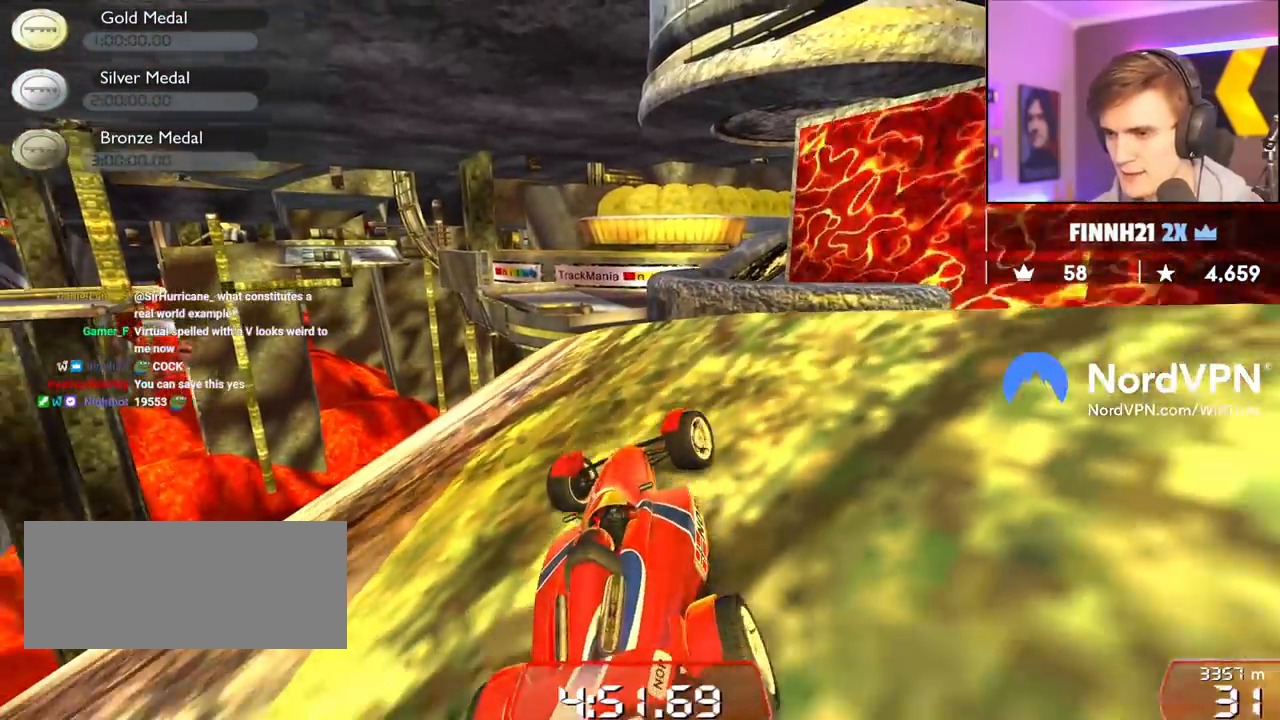
{"keys": ["left"], "events": [[150, "right", "up"], [300, "left", "down"]]}
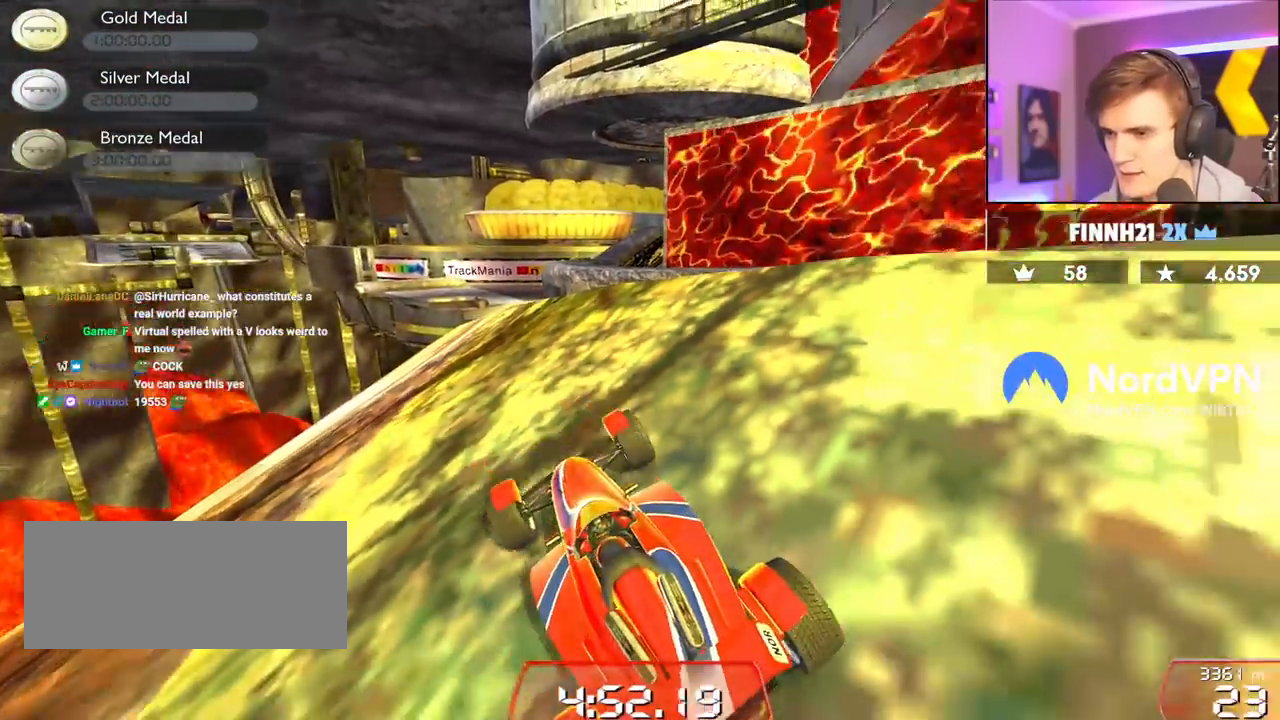
{"keys": ["right"], "events": [[34, "left", "up"], [400, "right", "down"]]}
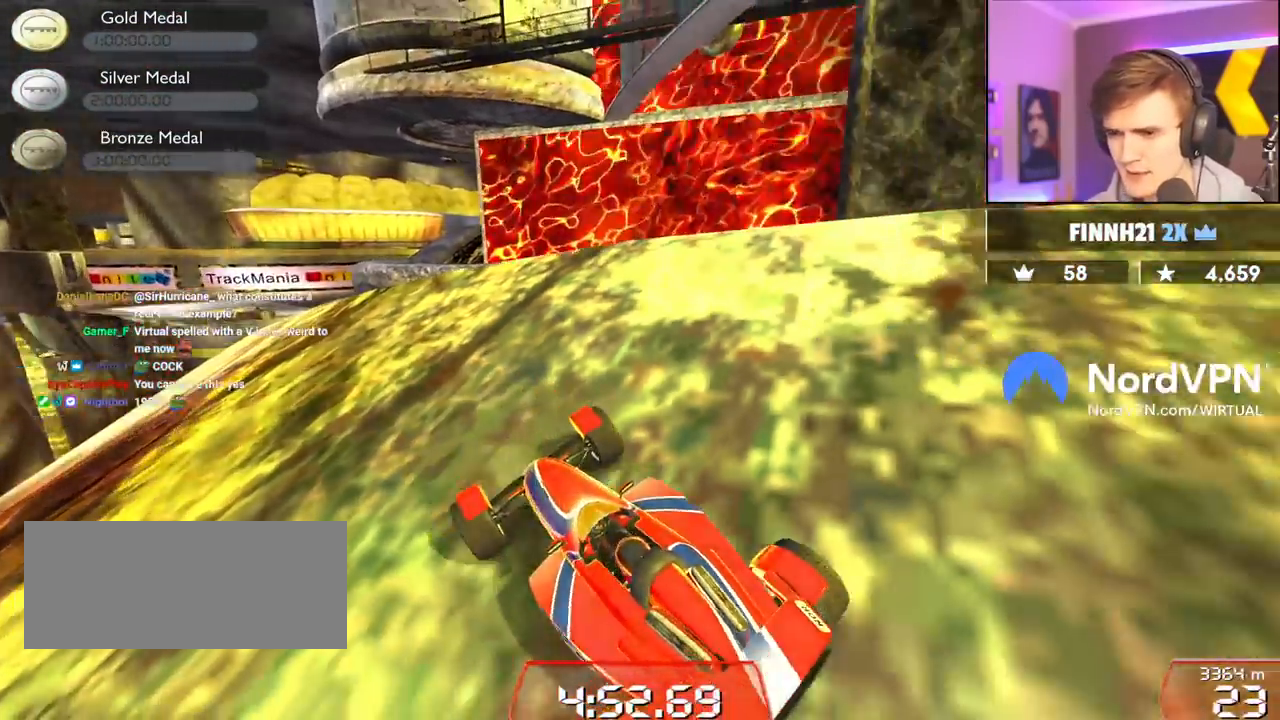
{"keys": [], "events": [[234, "right", "up"]]}
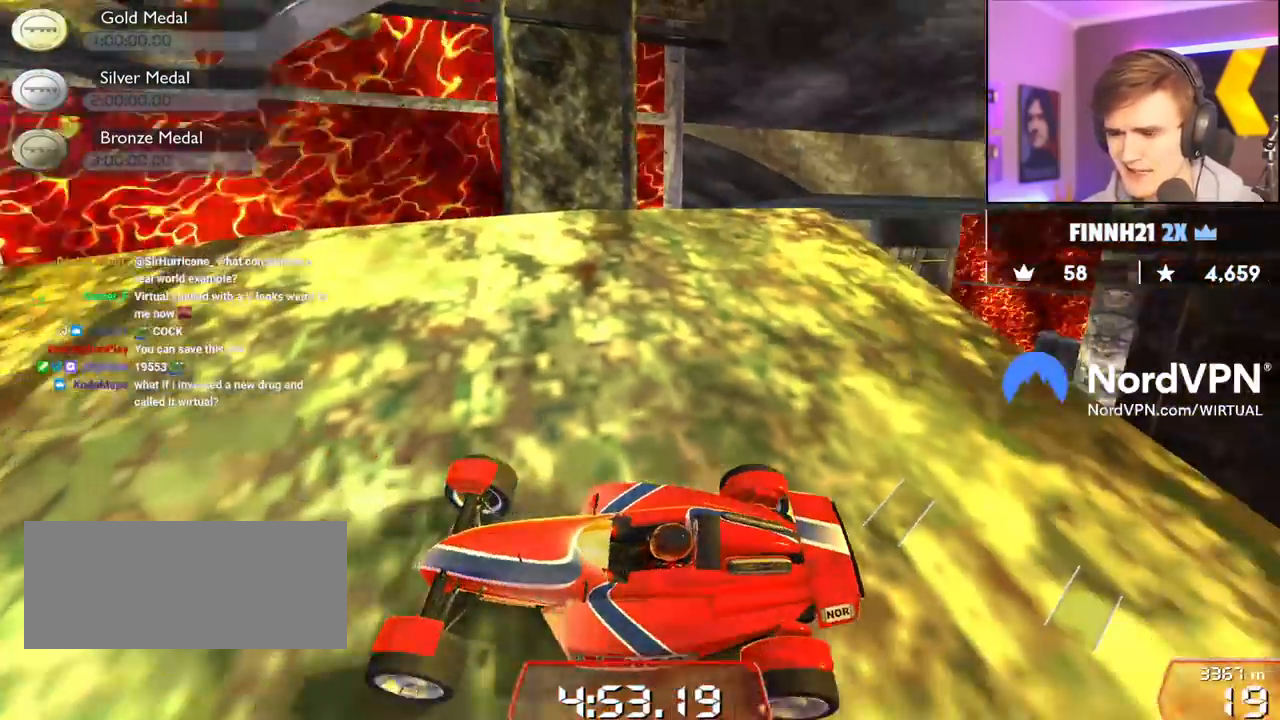
{"keys": [], "events": [[200, "up", "down"], [384, "up", "up"]]}
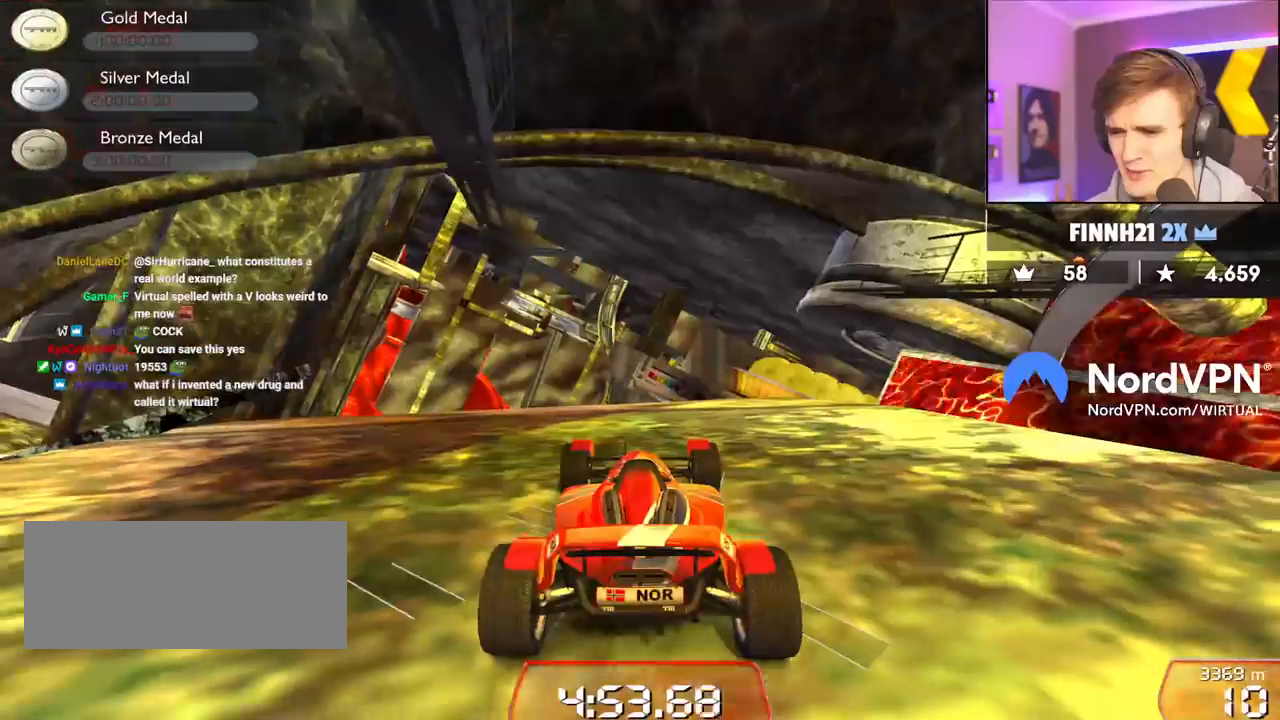
{"keys": [], "events": [[34, "up", "down"], [117, "right", "down"], [167, "right", "up"], [350, "up", "up"]]}
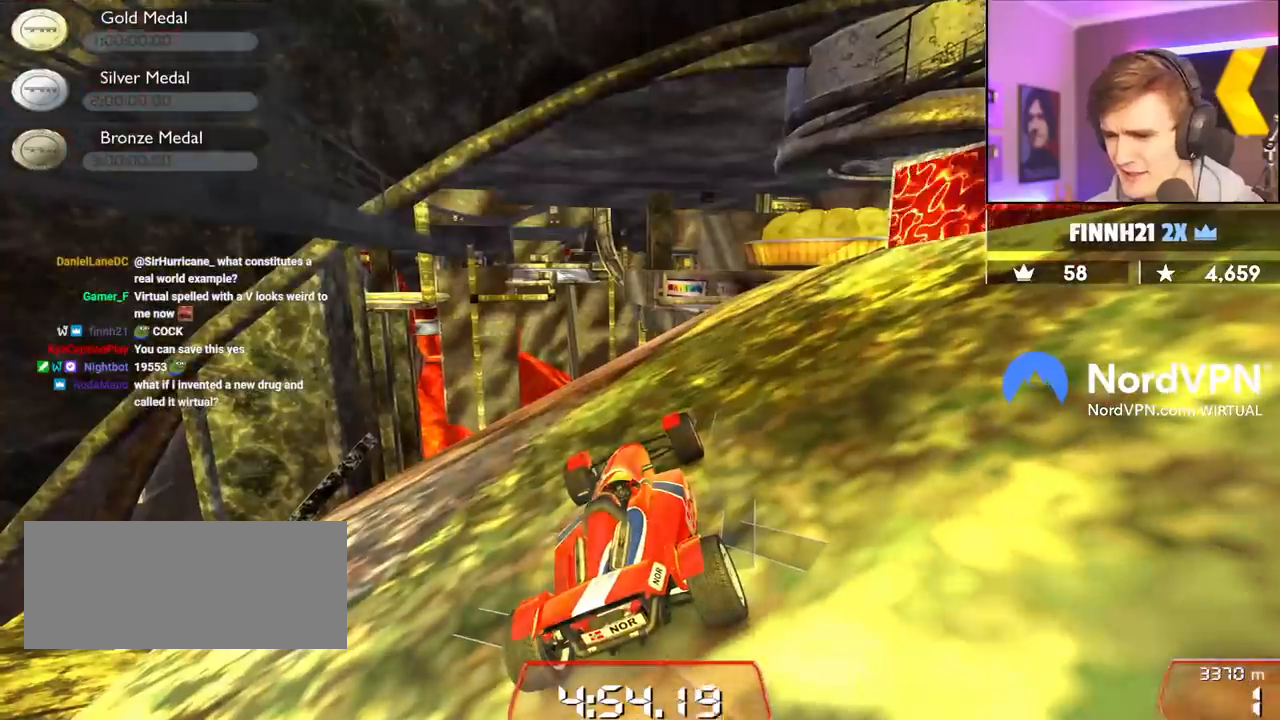
{"keys": [], "events": []}
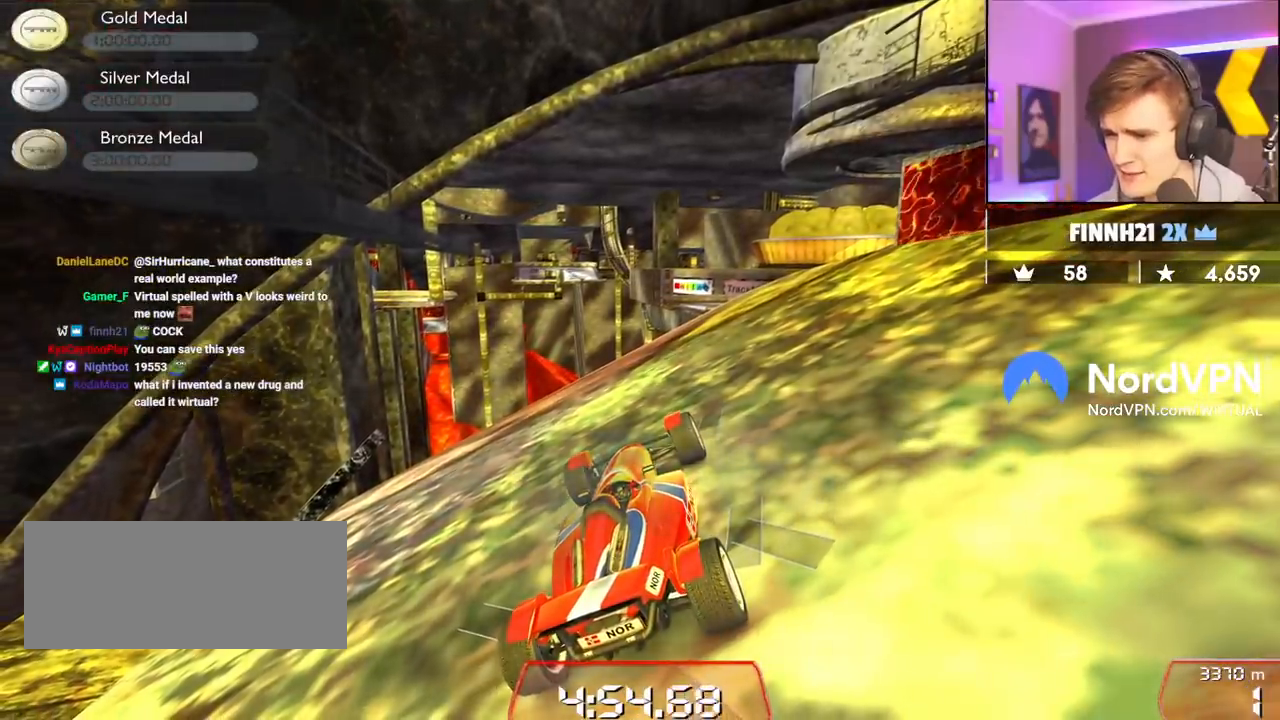
{"keys": ["up"], "events": [[200, "up", "down"]]}
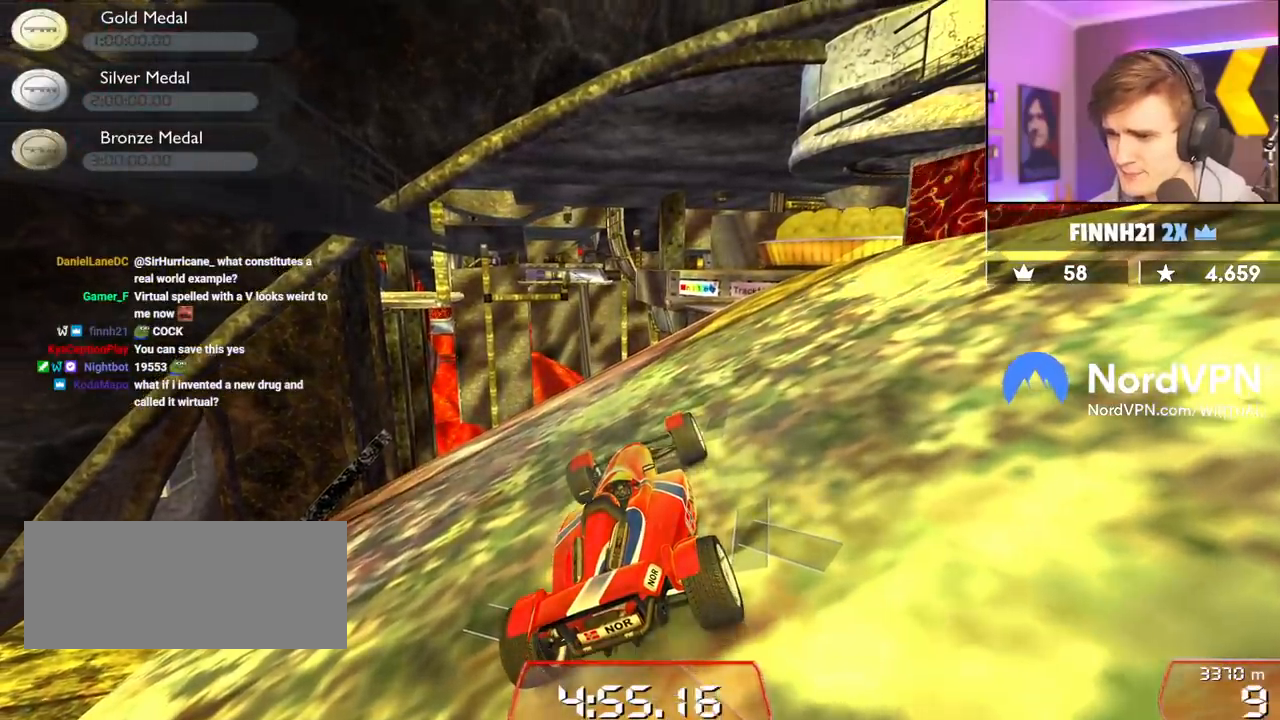
{"keys": ["up"], "events": [[217, "right", "down"], [267, "right", "up"]]}
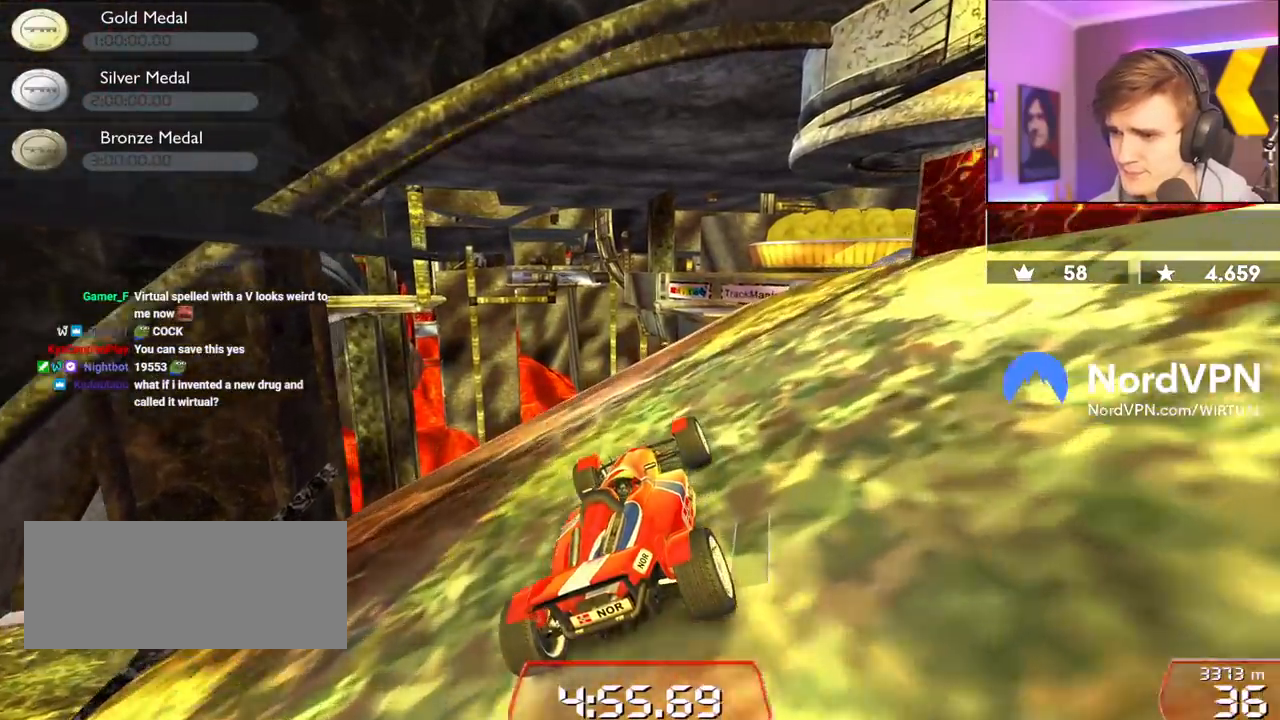
{"keys": ["up"], "events": [[50, "right", "down"], [184, "right", "up"], [334, "right", "down"], [400, "right", "up"]]}
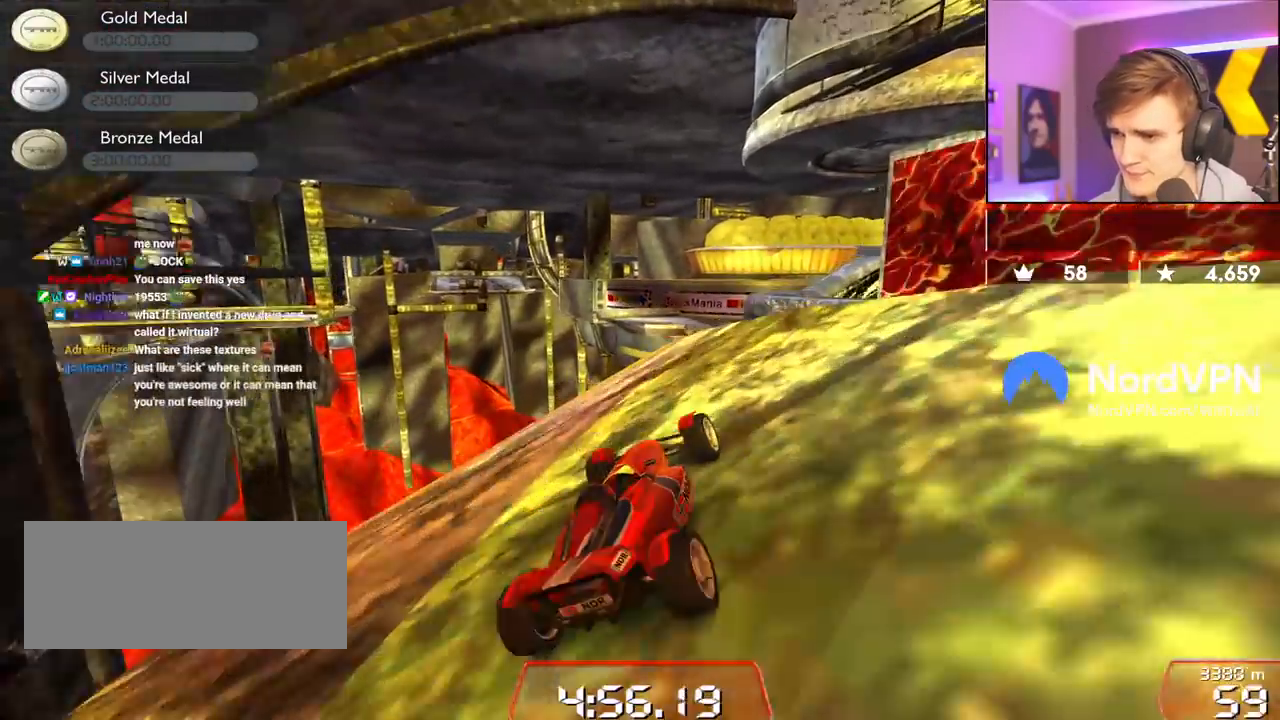
{"keys": ["up"], "events": [[17, "right", "down"], [150, "right", "up"], [200, "right", "down"], [300, "right", "up"], [434, "left", "down"], [484, "left", "up"]]}
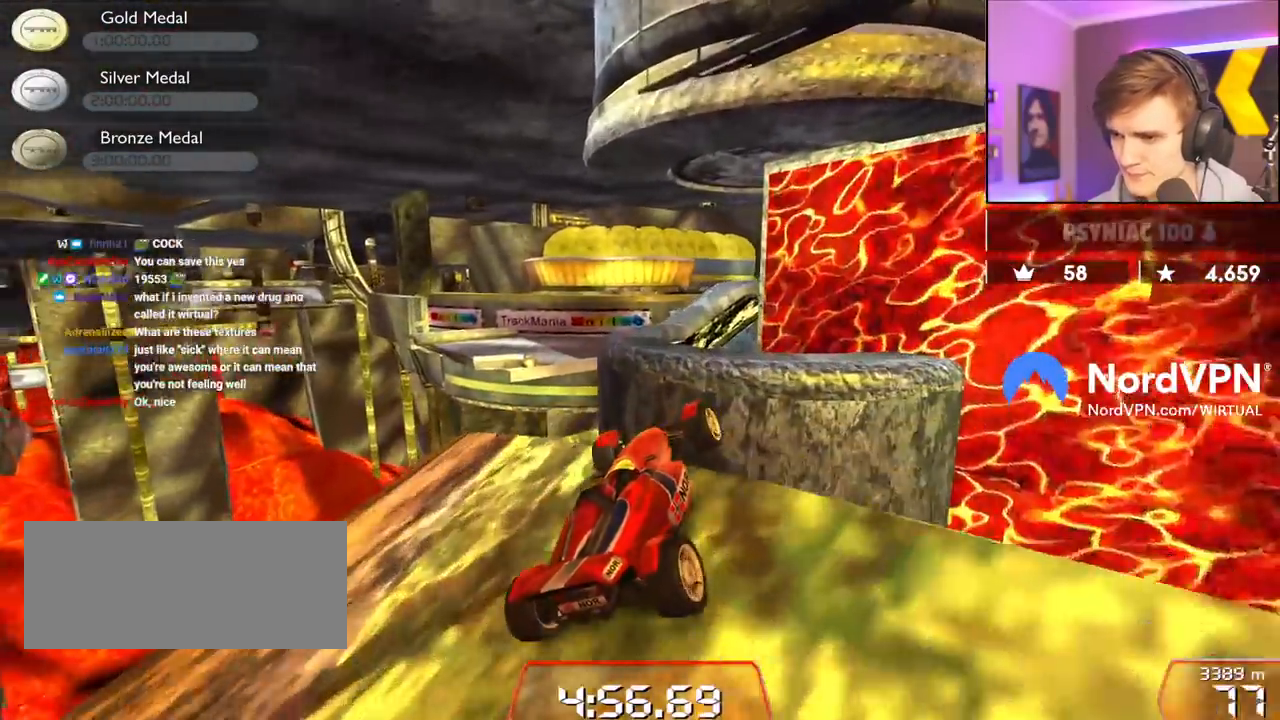
{"keys": ["up"], "events": [[34, "left", "down"], [117, "up", "up"], [167, "brake", "down"], [267, "brake", "up"], [317, "up", "down"], [450, "left", "up"]]}